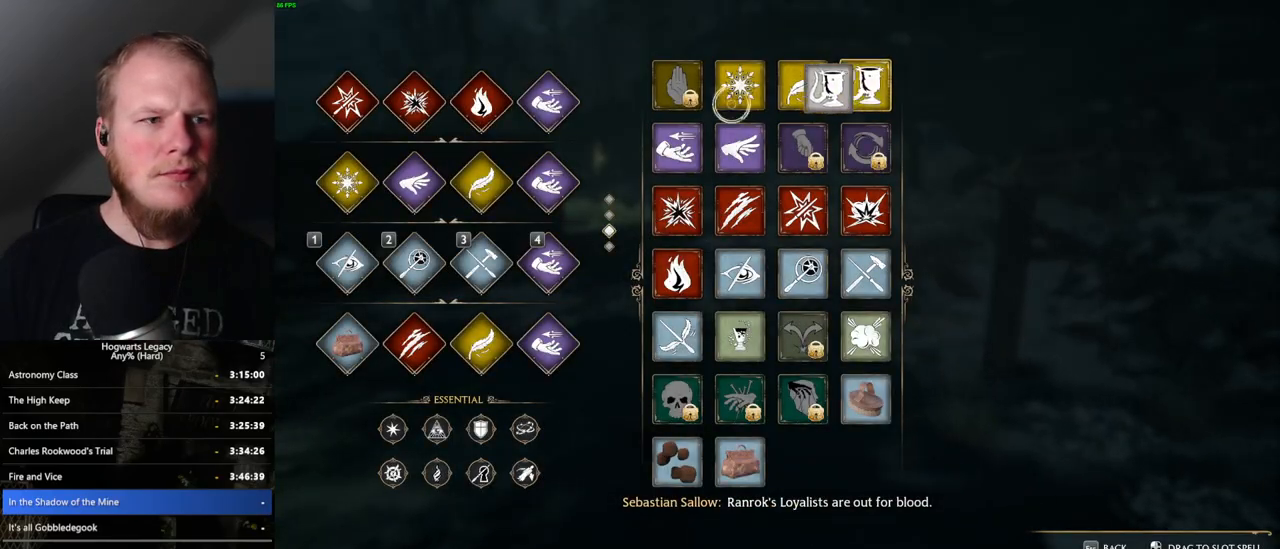
Gameplay with keyboard and mouse; each line is a JSON object with the keys and mouse buttons held at the frame after it. "events" lists presses ("down") and releases ("up") of ".", "/", "0", "1", "2", "3", "4", "5", "6", "7", "8", "9", "a", "alt_l", "alt_r", "b", "backslash", "backspace", "c", "caps_lock", "comma", "ctrl_l", "ctrl_r", "d", "e", "equals", "escape", "f", "f1", "f10", "f11", "f12", "f2", "f3", "f4", "f5", "f6", "f7", "f8", "f9", "g", "h", "i", "j", "k", "l", "lbracket", "m", "minus", "n", "o", "p", "q", "quote", "r", "rbracket", "return", "s", "semicolon", "shift_l", "shift_r", "space", "super_l", "super_r", "t", "tab", "tilde", "u", "v", "w", "x", "y", "z", "mouse_left", "mouse_wheel", "mouse_right", "mouse_mb4" and "mouse_mb5" between this image and that frame as [ms after this image, input, new state], when the widget could be followed in between. "mouse_left", "mouse_wheel", "mouse_right", "mouse_mb4", "mouse_mb5" = the "left", "wheel", "right", "mb4", "mb5" buttons of the "mouse" list. No other keys are recorded. "wheel" means that the mouse wheel is clicked or scrolled. Mouse movement is not recorded.
{"keys": [], "mouse": [], "events": [[317, "mouse_left", "up"]]}
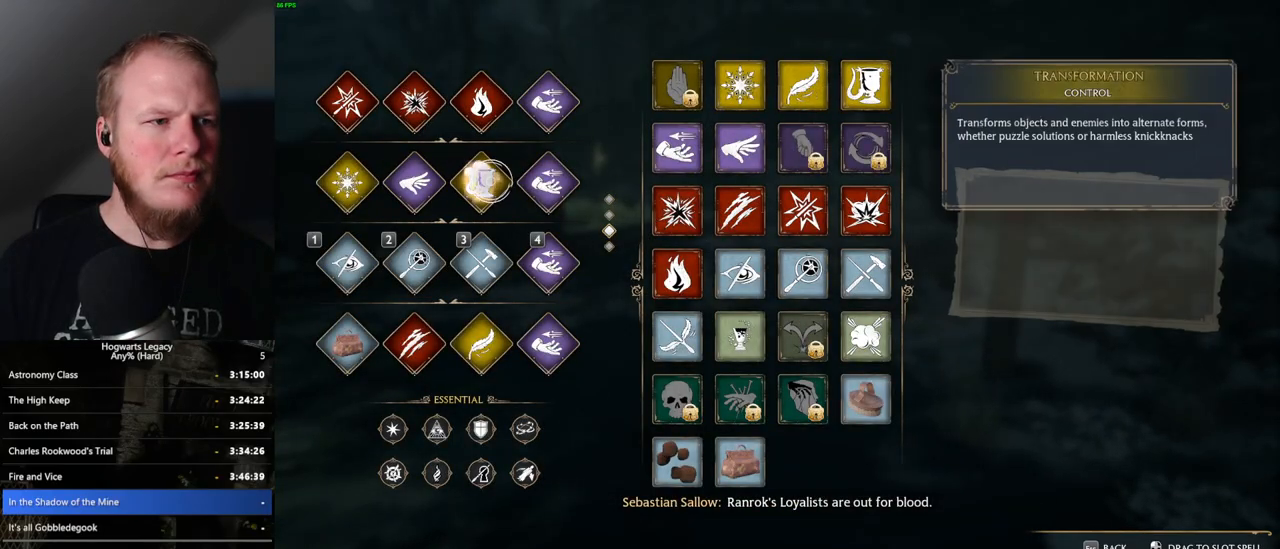
{"keys": ["a"], "mouse": [], "events": [[67, "t", "down"], [184, "w", "down"], [200, "t", "up"], [217, "space", "down"], [300, "a", "down"], [350, "space", "up"], [434, "w", "up"]]}
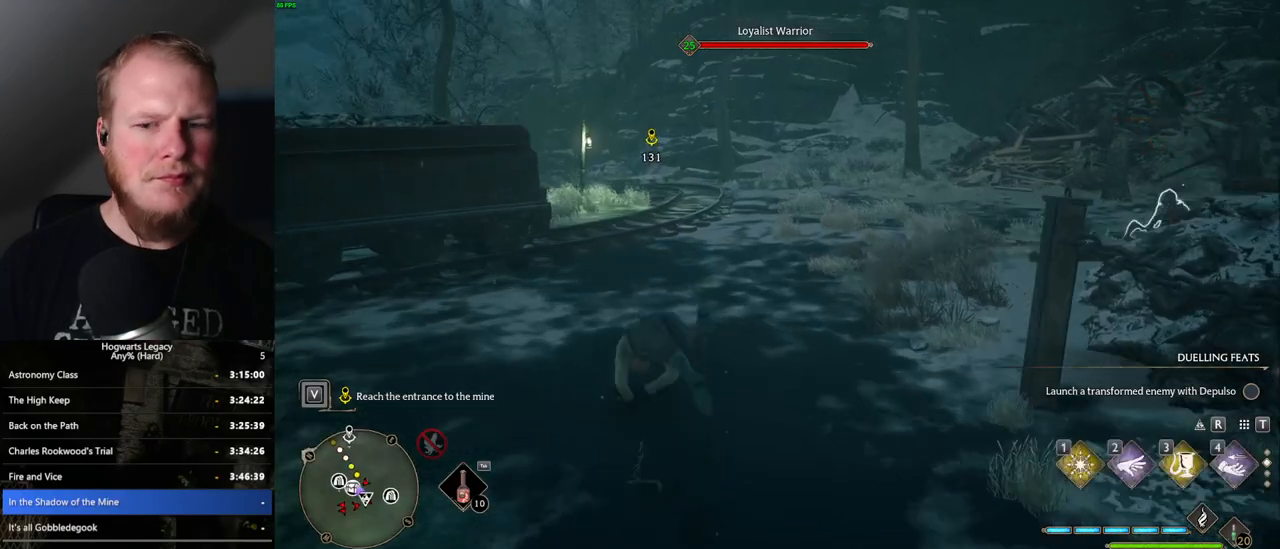
{"keys": ["d"], "mouse": [], "events": [[284, "s", "down"], [350, "a", "up"], [417, "d", "down"], [484, "s", "up"]]}
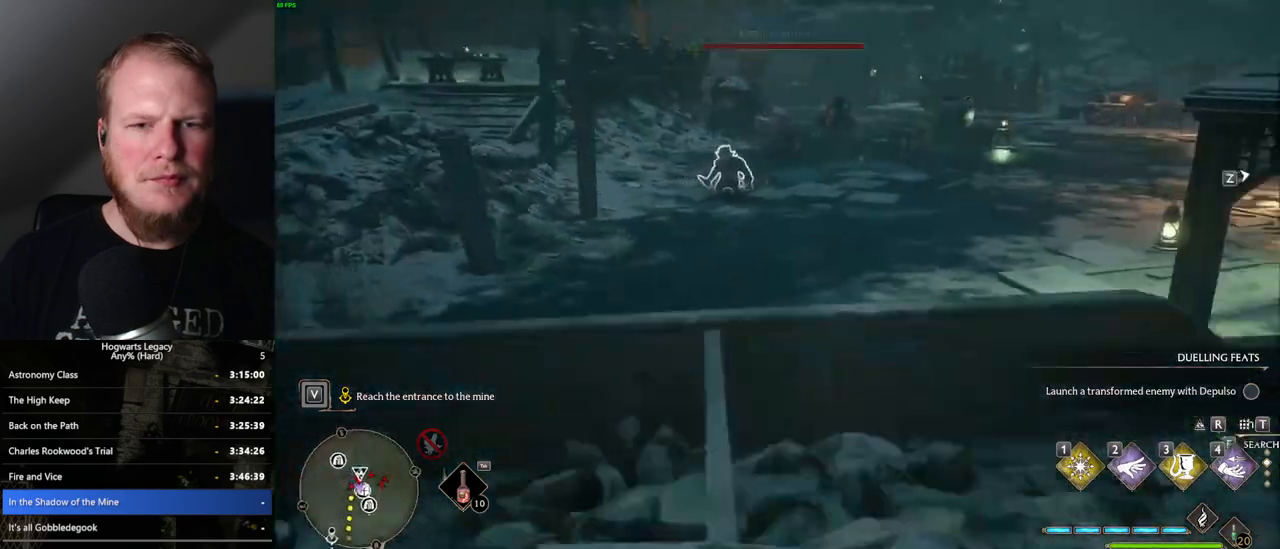
{"keys": ["3", "w"], "mouse": [], "events": [[117, "w", "down"], [167, "d", "up"], [450, "3", "down"]]}
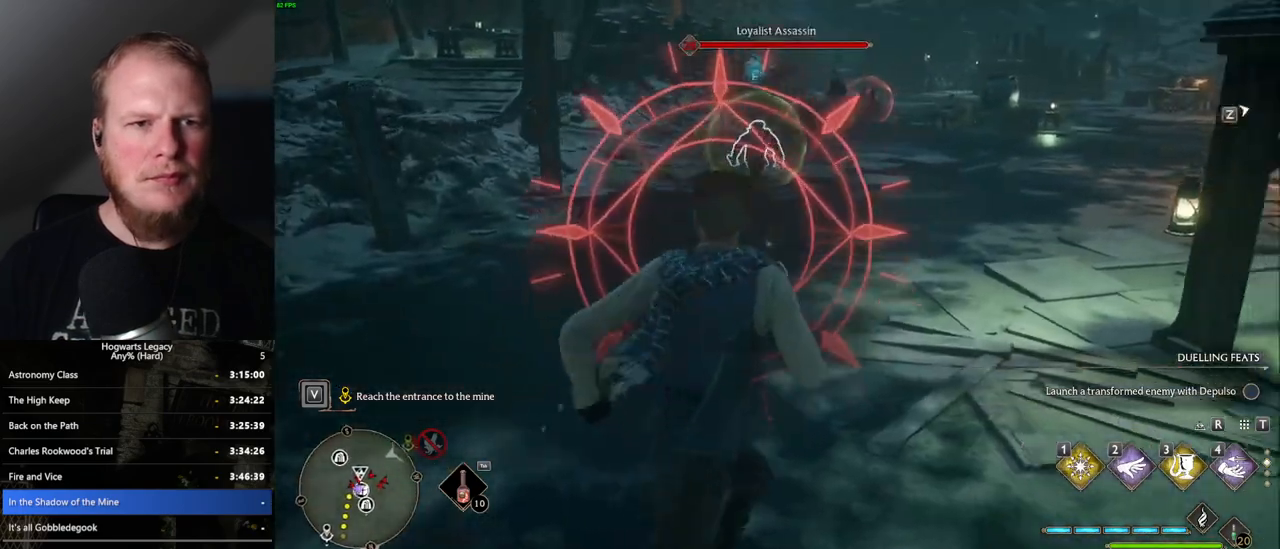
{"keys": ["a", "w"], "mouse": [], "events": [[50, "3", "up"], [434, "space", "down"], [450, "a", "down"], [500, "space", "up"]]}
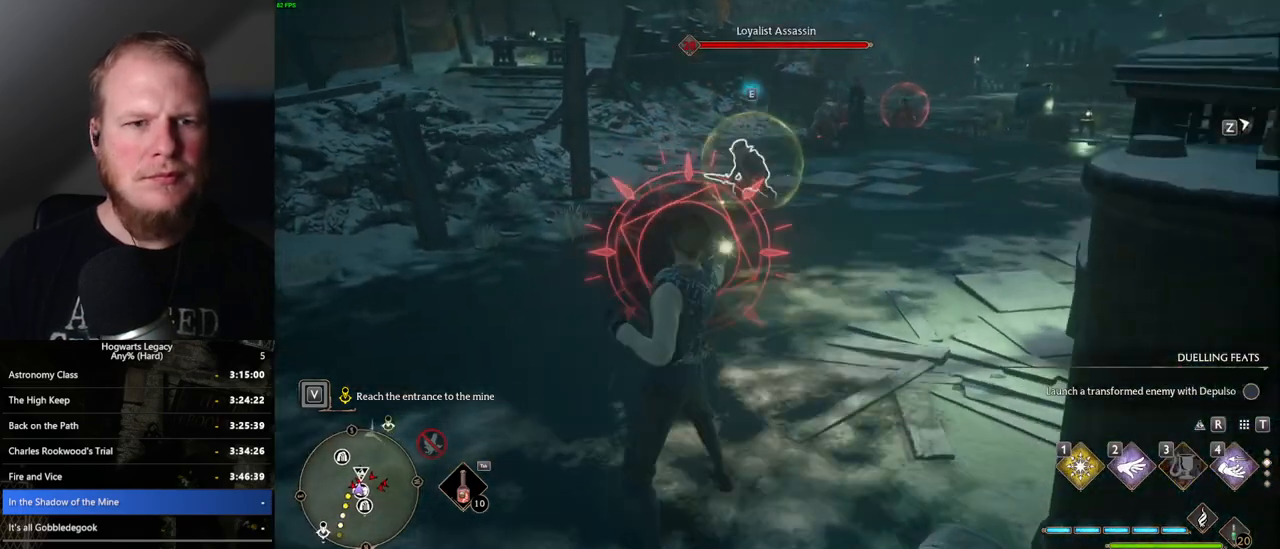
{"keys": ["w"], "mouse": [], "events": [[117, "w", "up"], [300, "w", "down"], [350, "a", "up"]]}
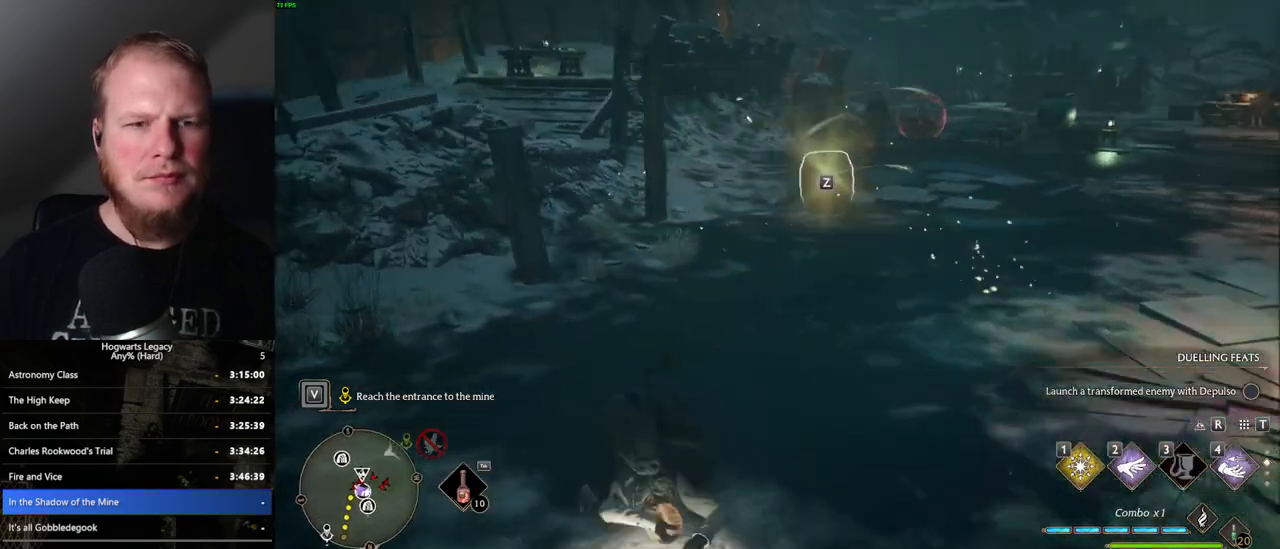
{"keys": ["w"], "mouse": [], "events": [[334, "2", "down"], [434, "2", "up"]]}
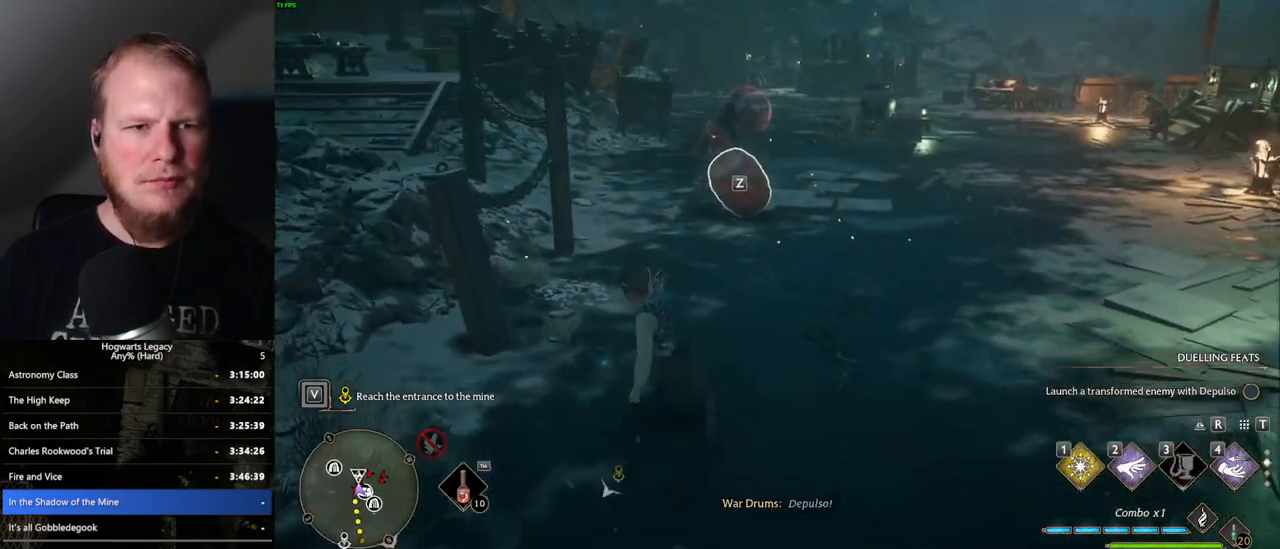
{"keys": ["a", "w"], "mouse": [], "events": [[267, "a", "down"], [334, "w", "up"], [467, "w", "down"]]}
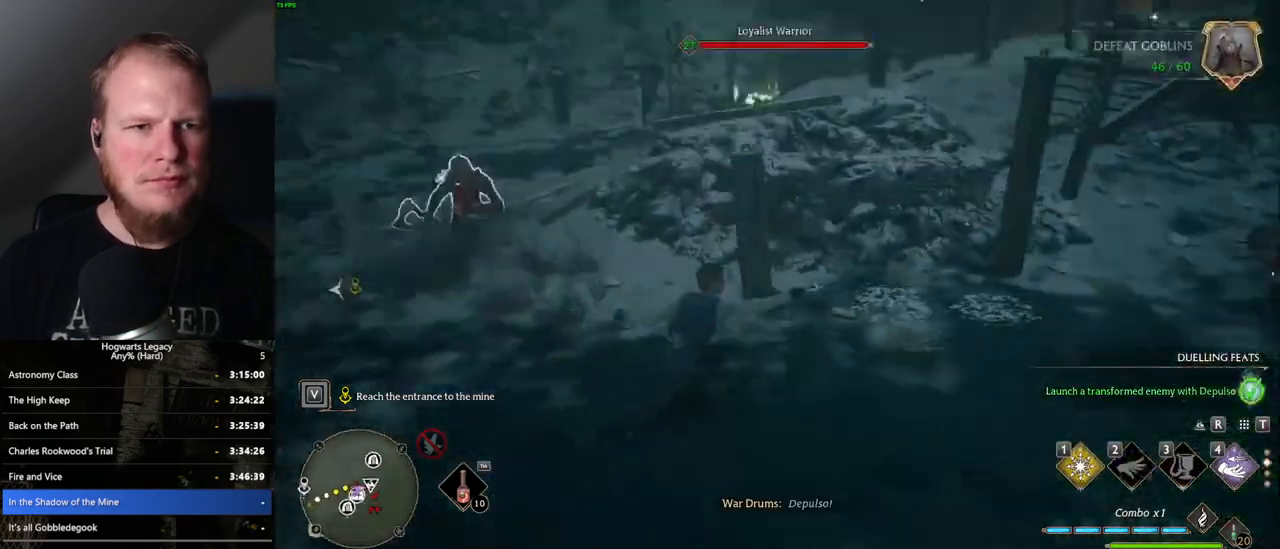
{"keys": ["space", "w"], "mouse": [], "events": [[100, "a", "up"], [284, "space", "down"]]}
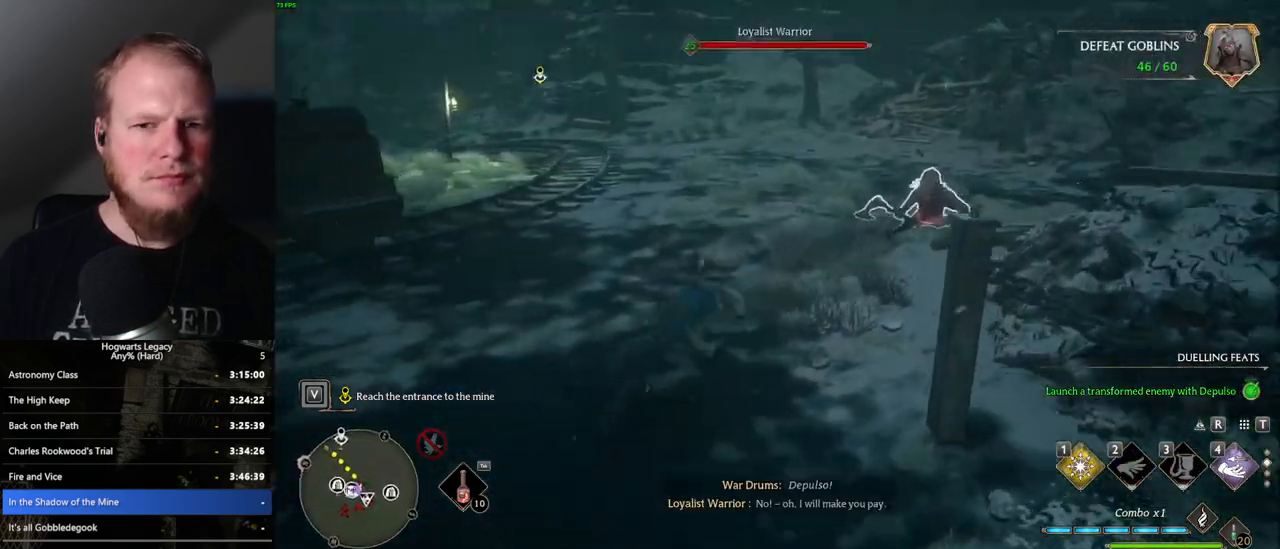
{"keys": ["w"], "mouse": [], "events": [[400, "space", "up"]]}
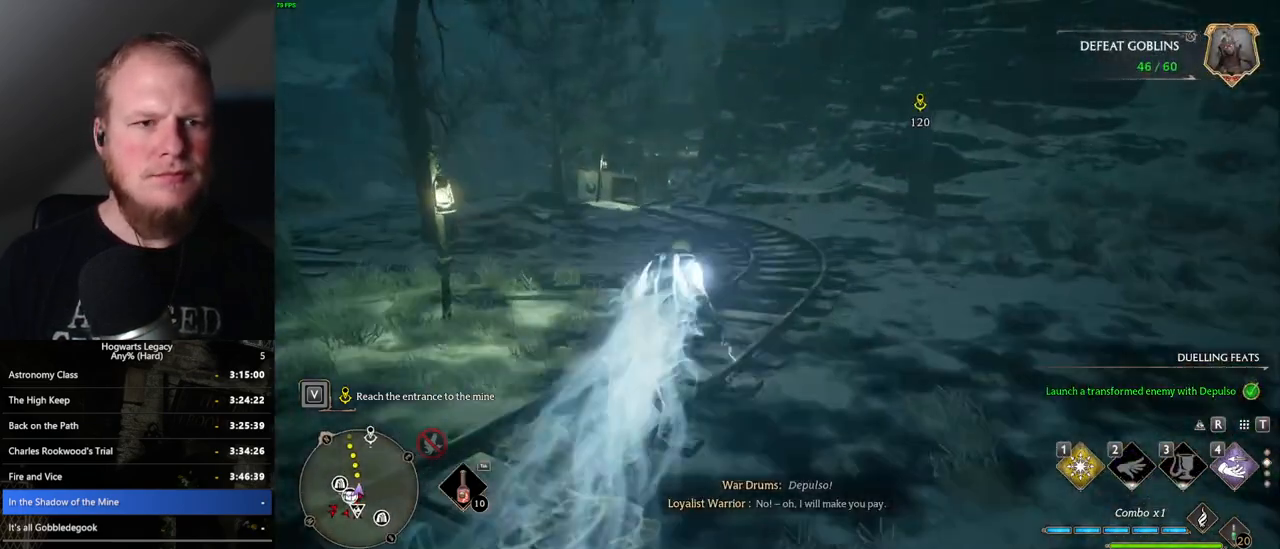
{"keys": ["space", "w"], "mouse": [], "events": [[467, "space", "down"]]}
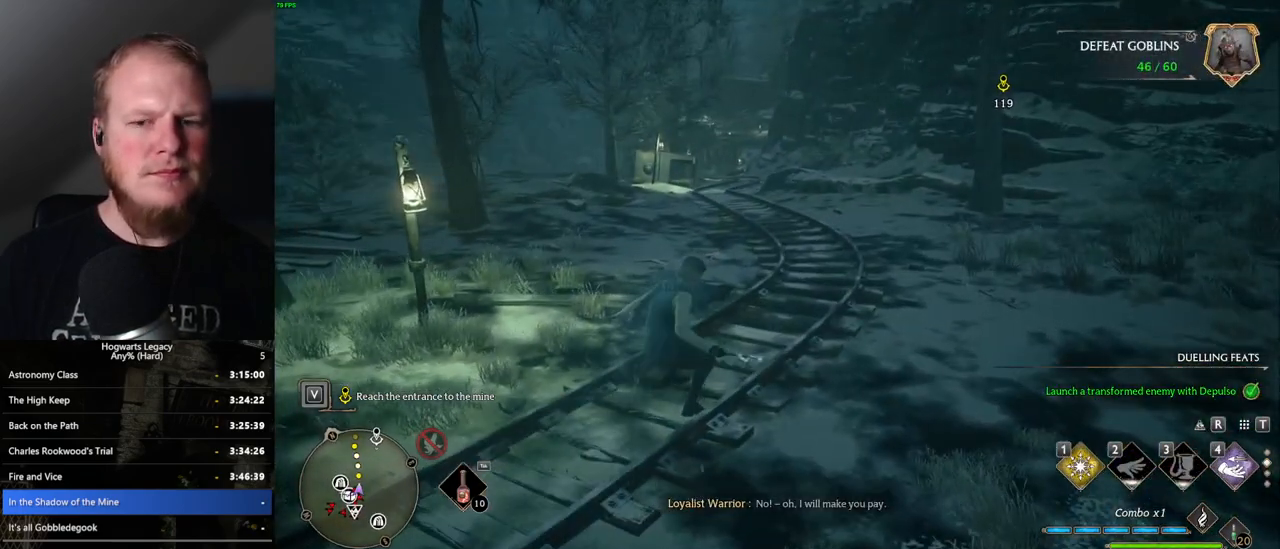
{"keys": ["space", "w"], "mouse": [], "events": []}
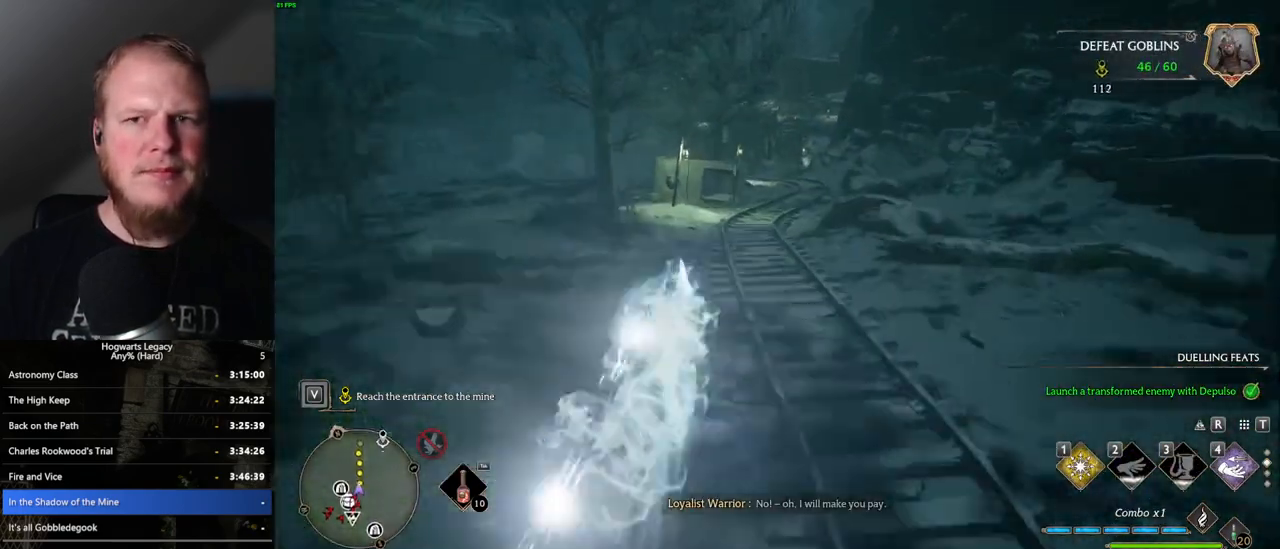
{"keys": ["w"], "mouse": [], "events": [[167, "space", "up"]]}
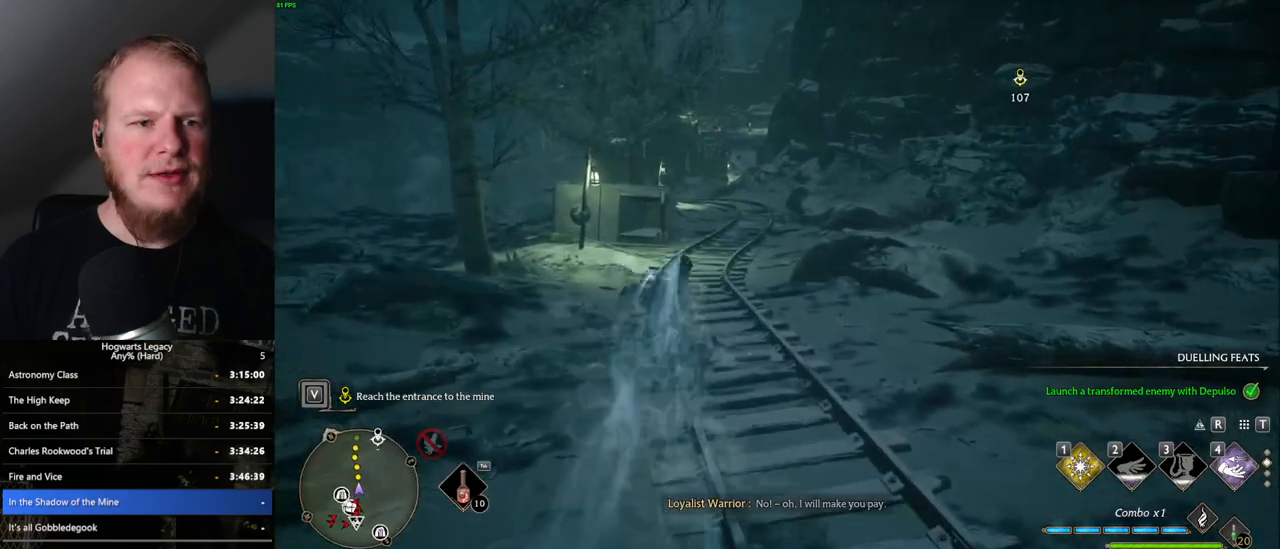
{"keys": ["space", "w"], "mouse": [], "events": [[100, "space", "down"]]}
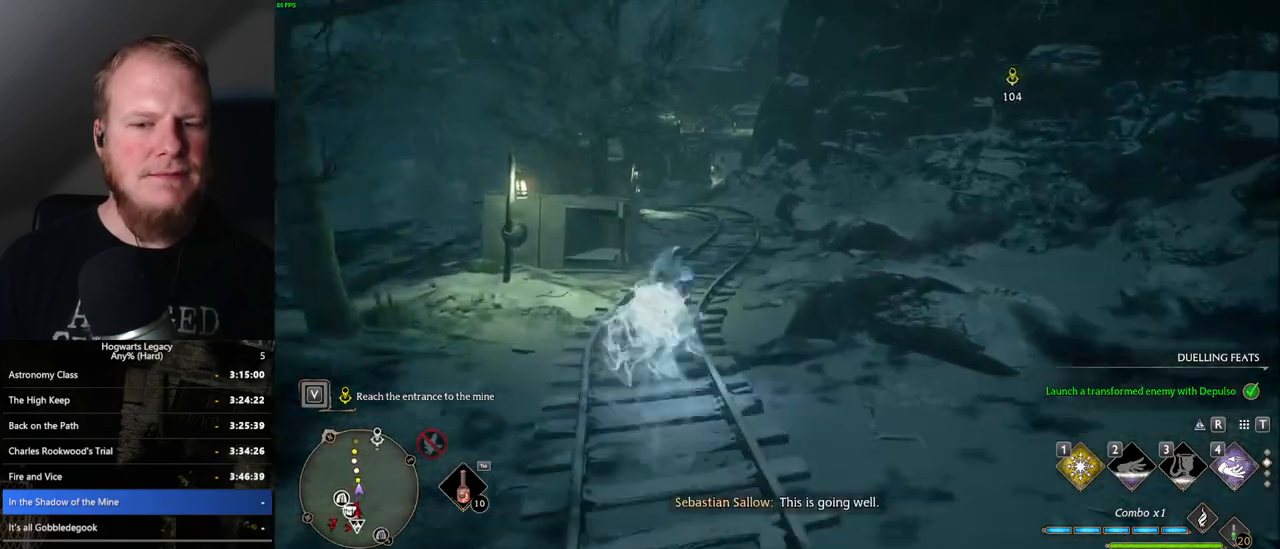
{"keys": ["w"], "mouse": [], "events": [[284, "space", "up"]]}
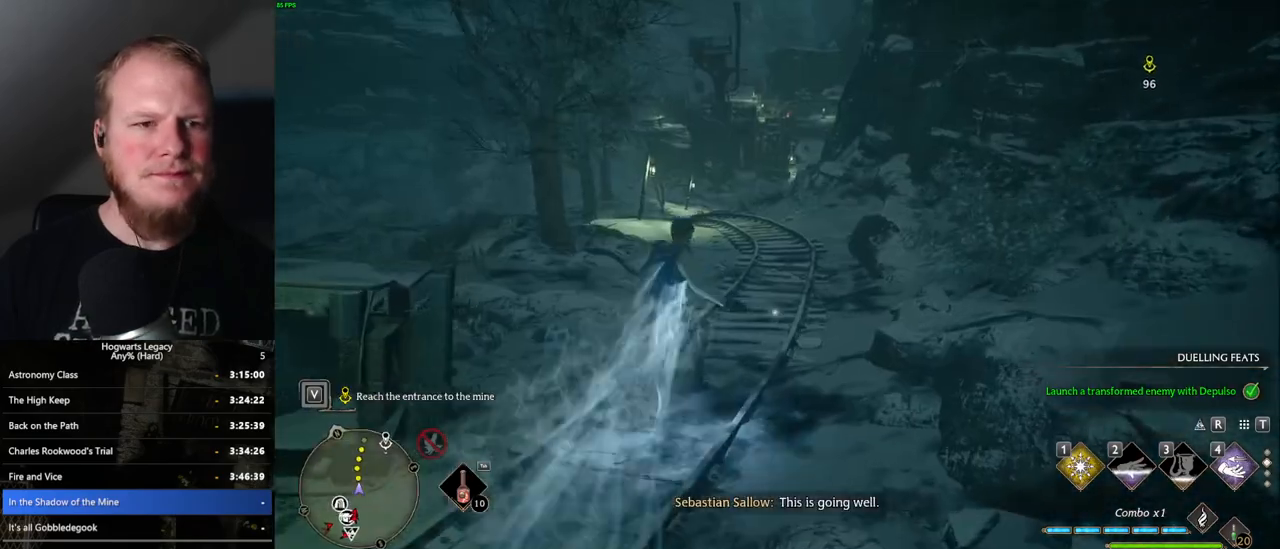
{"keys": ["space", "w"], "mouse": [], "events": [[150, "space", "down"]]}
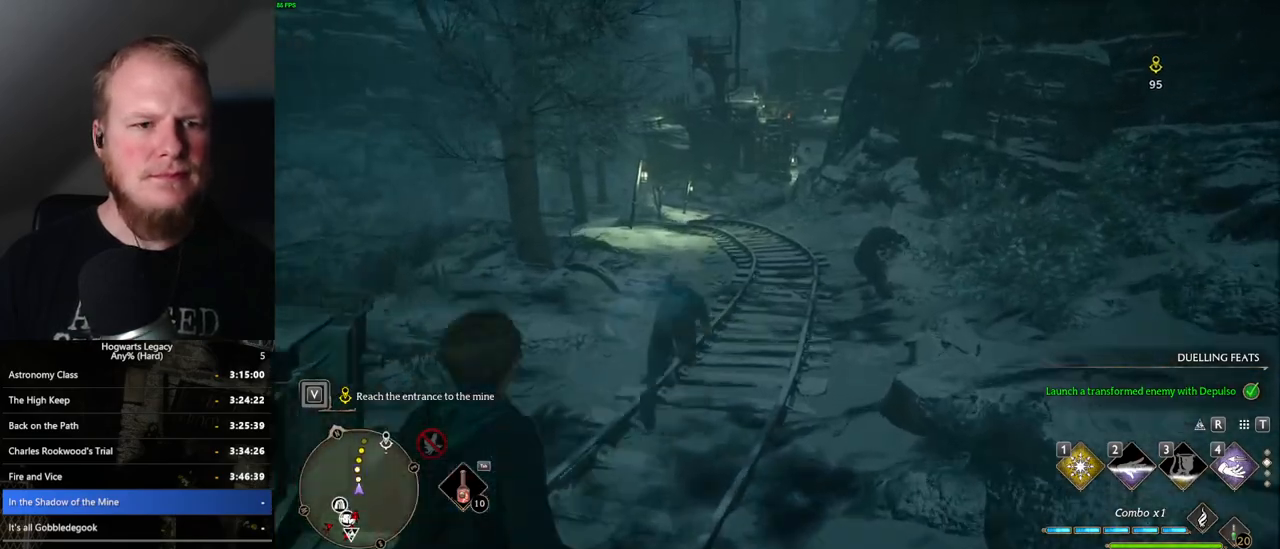
{"keys": ["w"], "mouse": [], "events": [[384, "space", "up"]]}
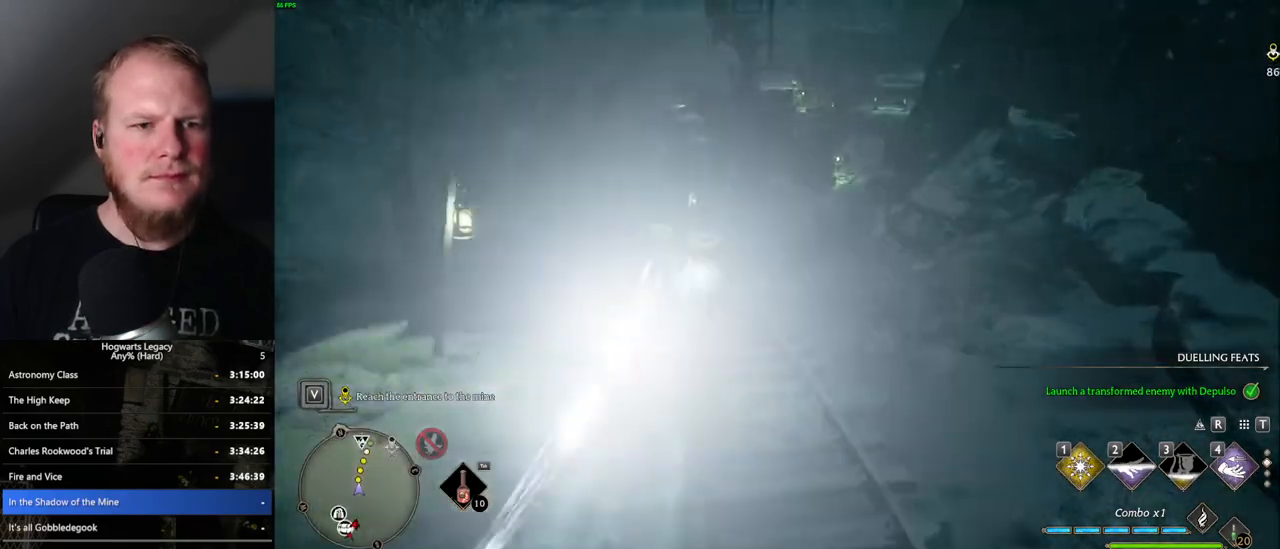
{"keys": ["space", "w"], "mouse": [], "events": [[317, "space", "down"]]}
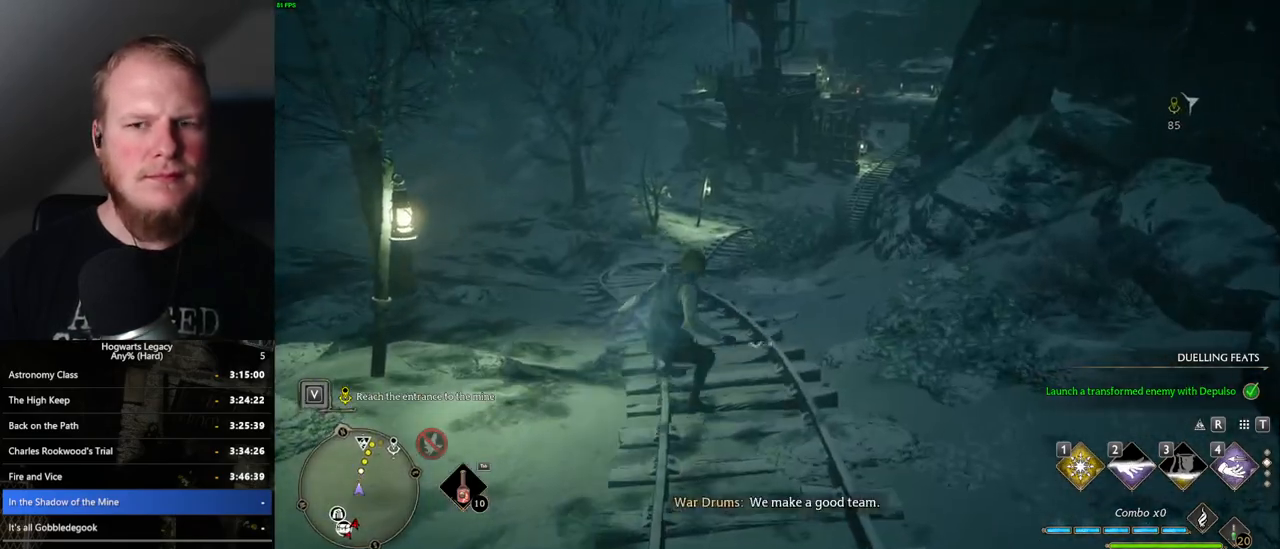
{"keys": ["w"], "mouse": [], "events": [[500, "space", "up"]]}
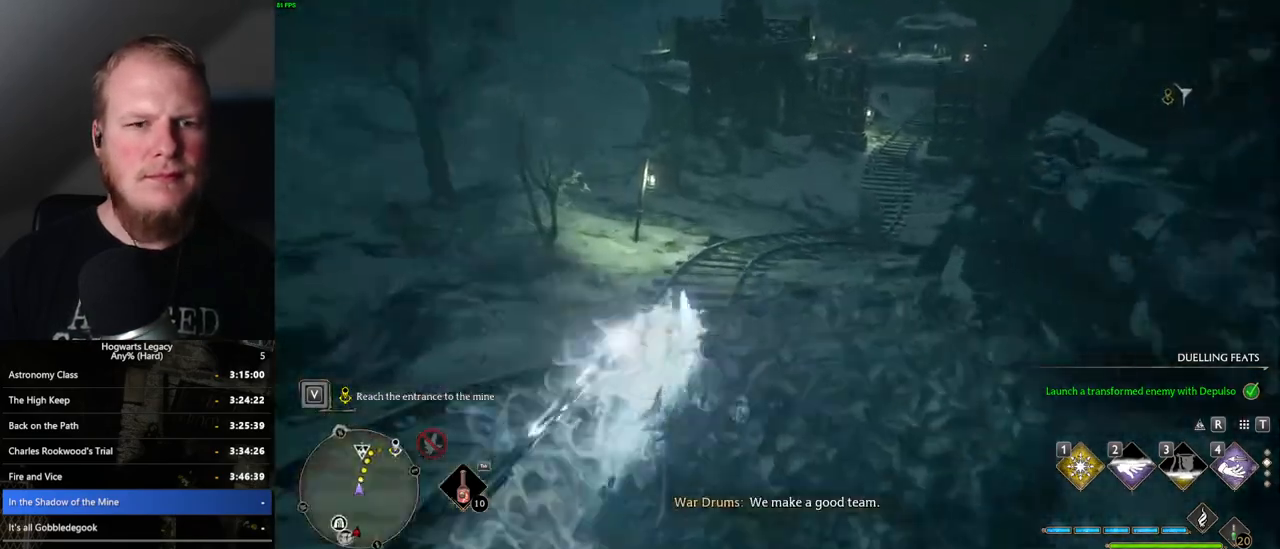
{"keys": ["space", "w"], "mouse": [], "events": [[317, "space", "down"]]}
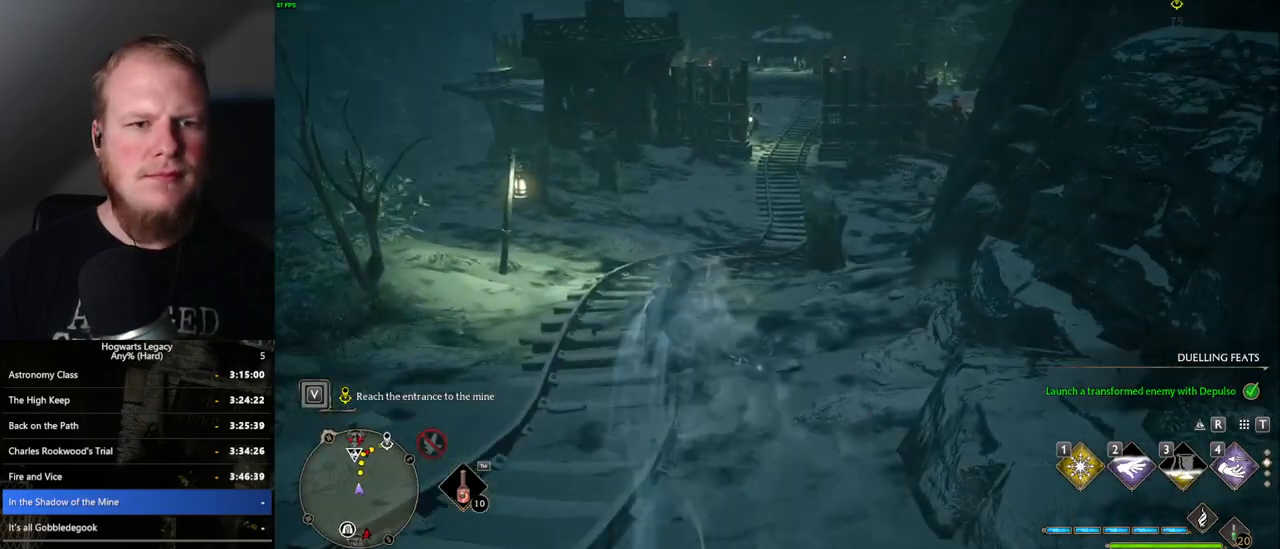
{"keys": ["space", "w"], "mouse": [], "events": []}
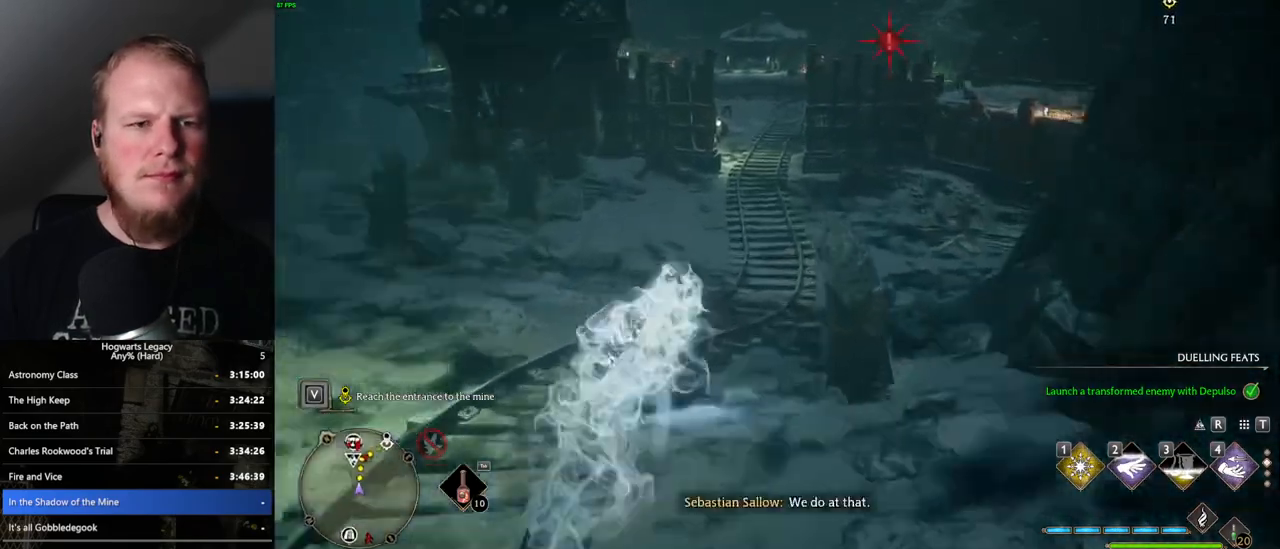
{"keys": ["w"], "mouse": [], "events": [[117, "space", "up"]]}
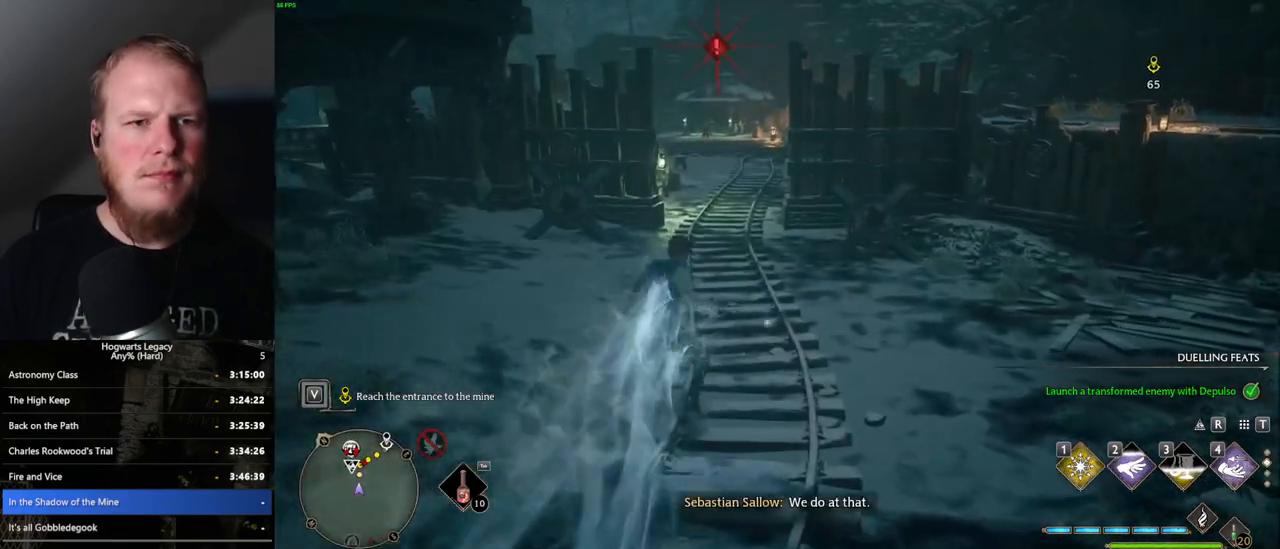
{"keys": ["space", "w"], "mouse": [], "events": [[34, "space", "down"]]}
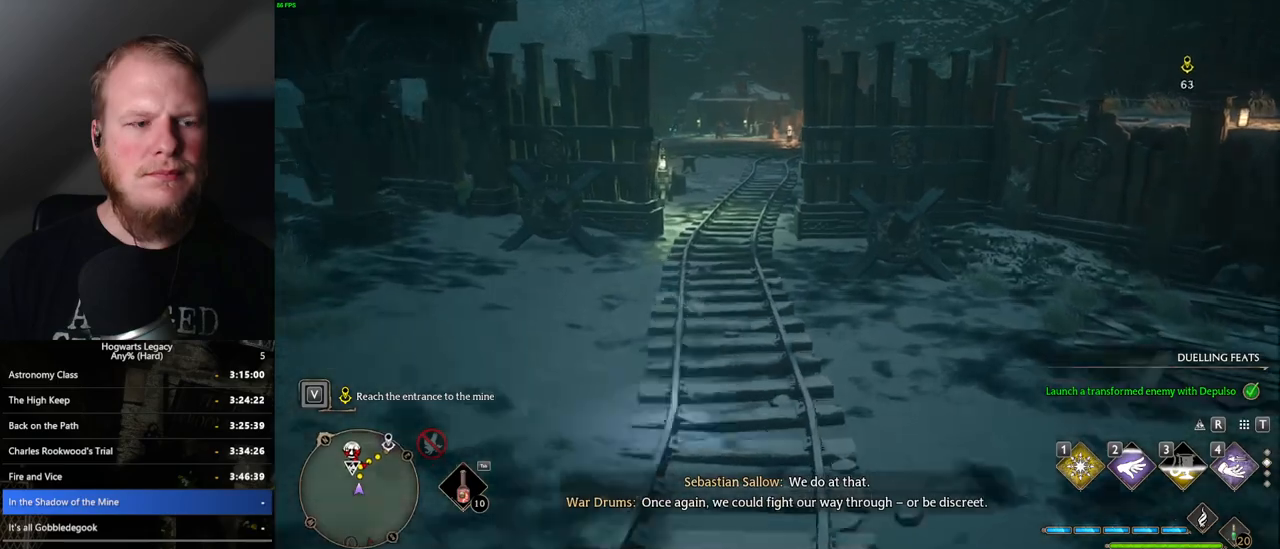
{"keys": ["w"], "mouse": [], "events": [[300, "space", "up"]]}
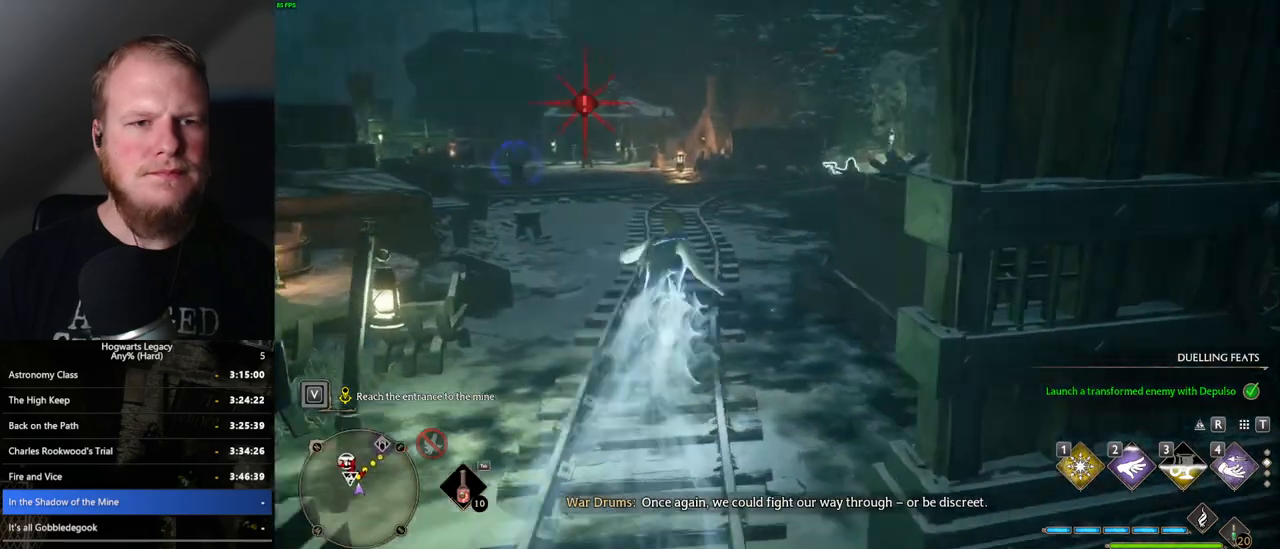
{"keys": ["space", "w"], "mouse": [], "events": [[350, "space", "down"]]}
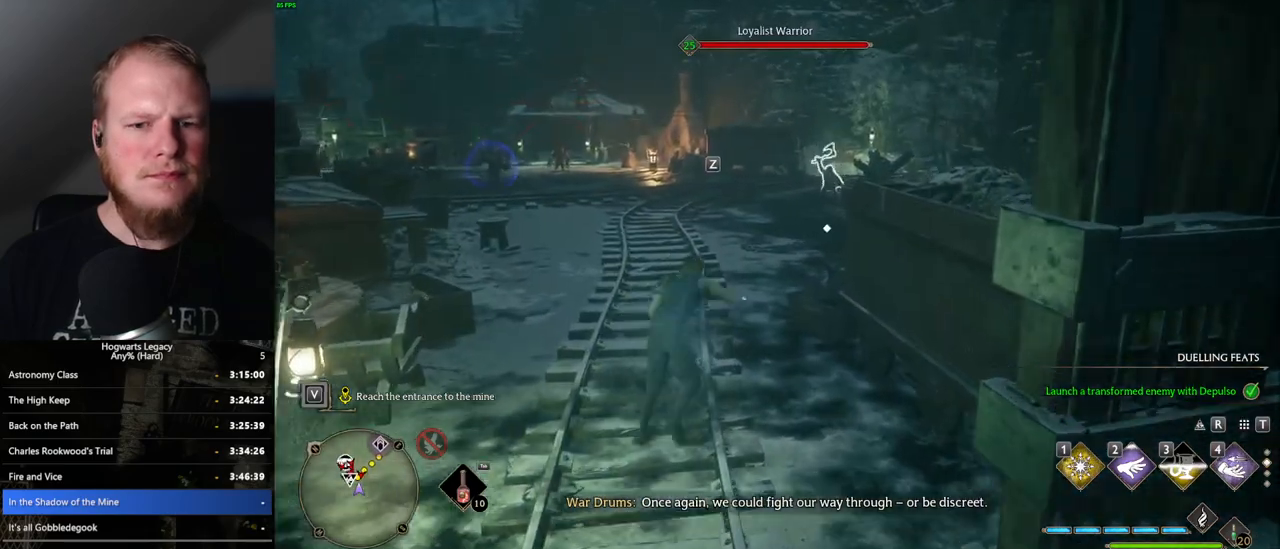
{"keys": ["w"], "mouse": [], "events": [[384, "space", "up"]]}
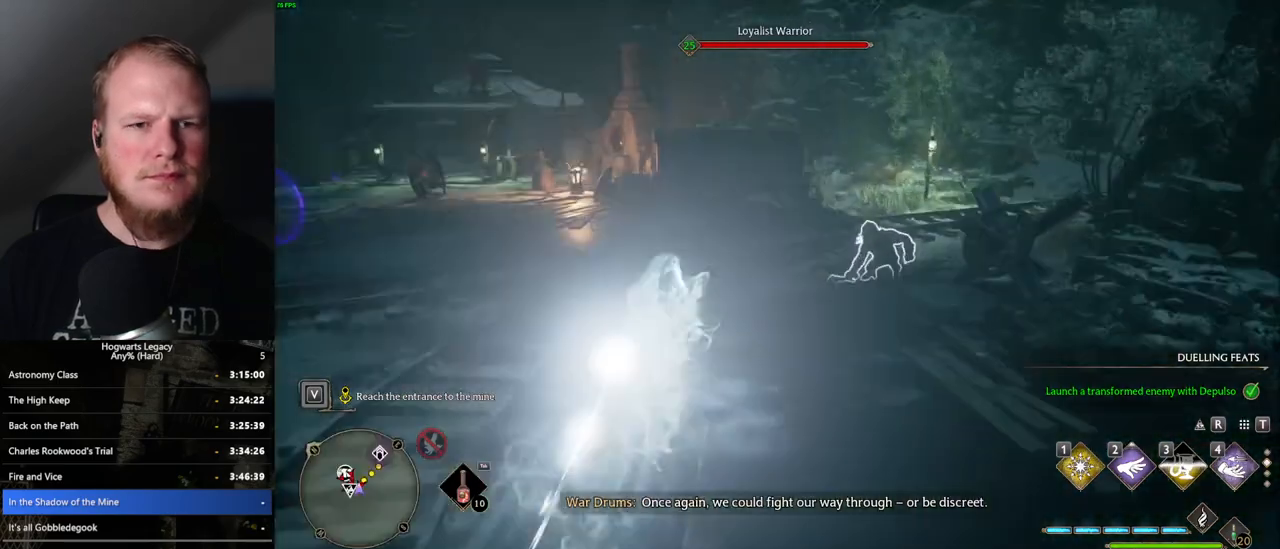
{"keys": ["space", "w"], "mouse": [], "events": [[400, "space", "down"]]}
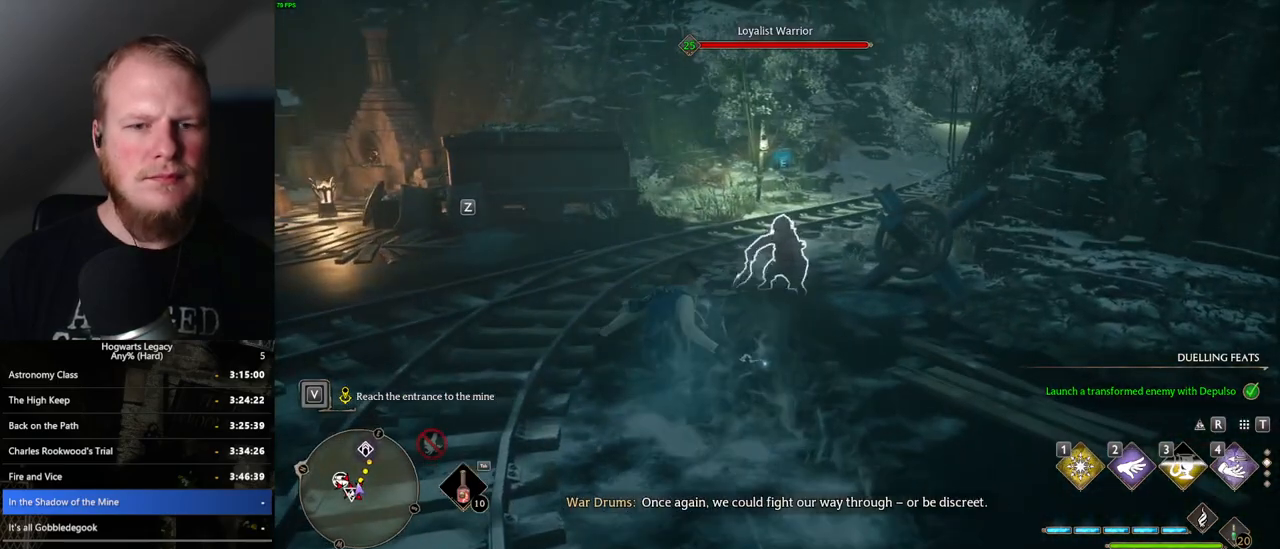
{"keys": ["space", "w"], "mouse": [], "events": []}